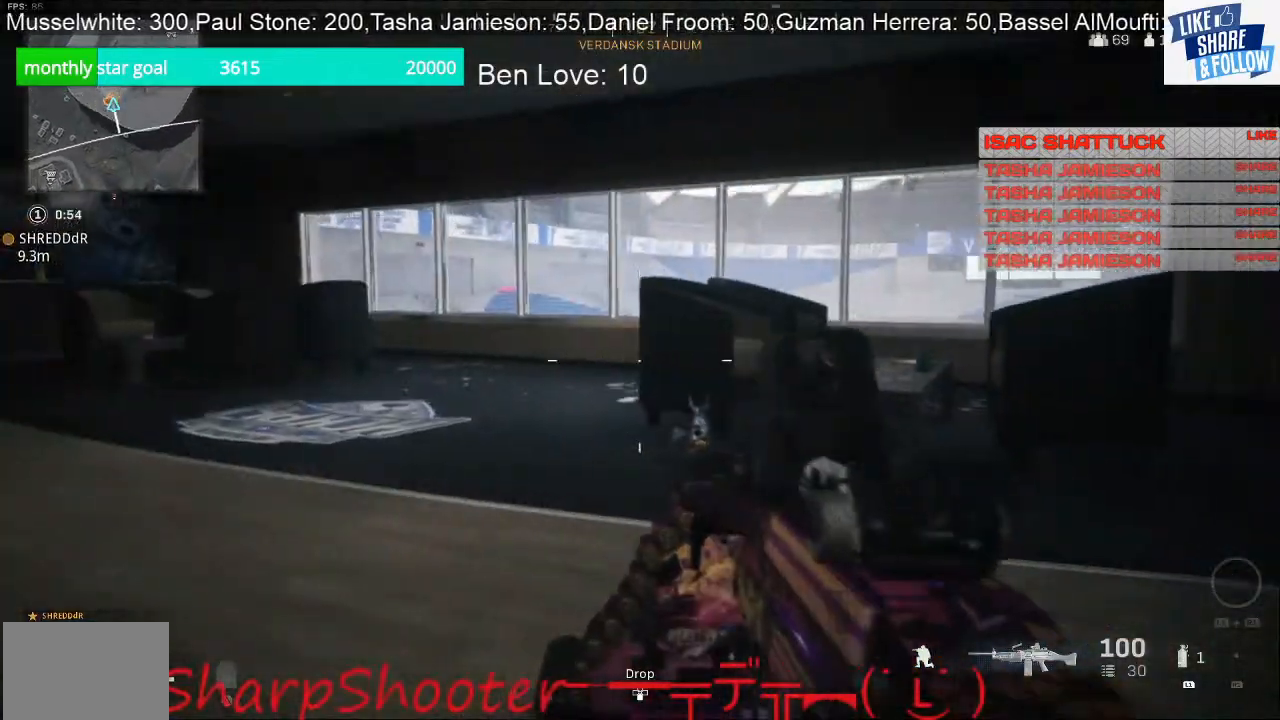
Gameplay with a controller (PlayStation layout); each line is a JSON object with the inputs held at the frame after it. "events" lists button and stick changes between this image and that frame as [ms after this image, input, new state], when the widget could be followed in between.
{"buttons": [], "left_stick": "down-right", "right_stick": "left", "events": [[67, "right_stick", "center"], [400, "left_stick", "down-right"], [400, "right_stick", "left"]]}
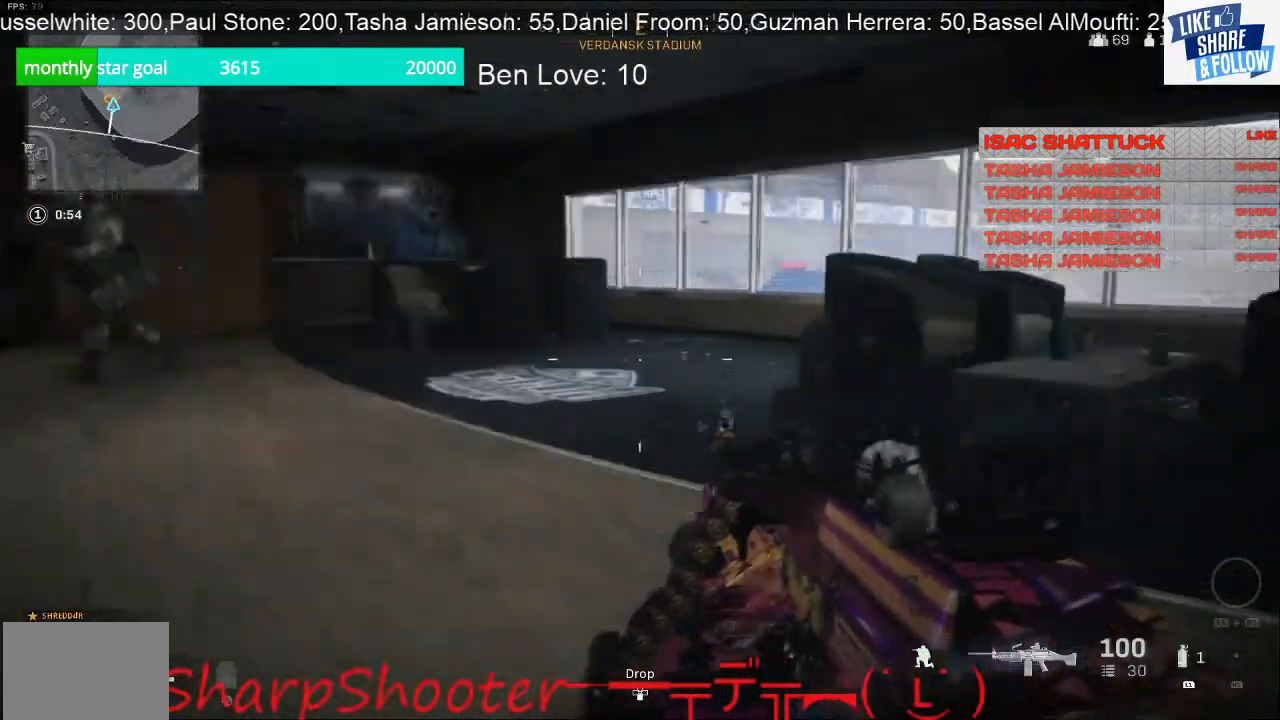
{"buttons": [], "left_stick": "down-left", "right_stick": "center", "events": [[100, "left_stick", "left"], [267, "right_stick", "center"], [300, "left_stick", "down-left"]]}
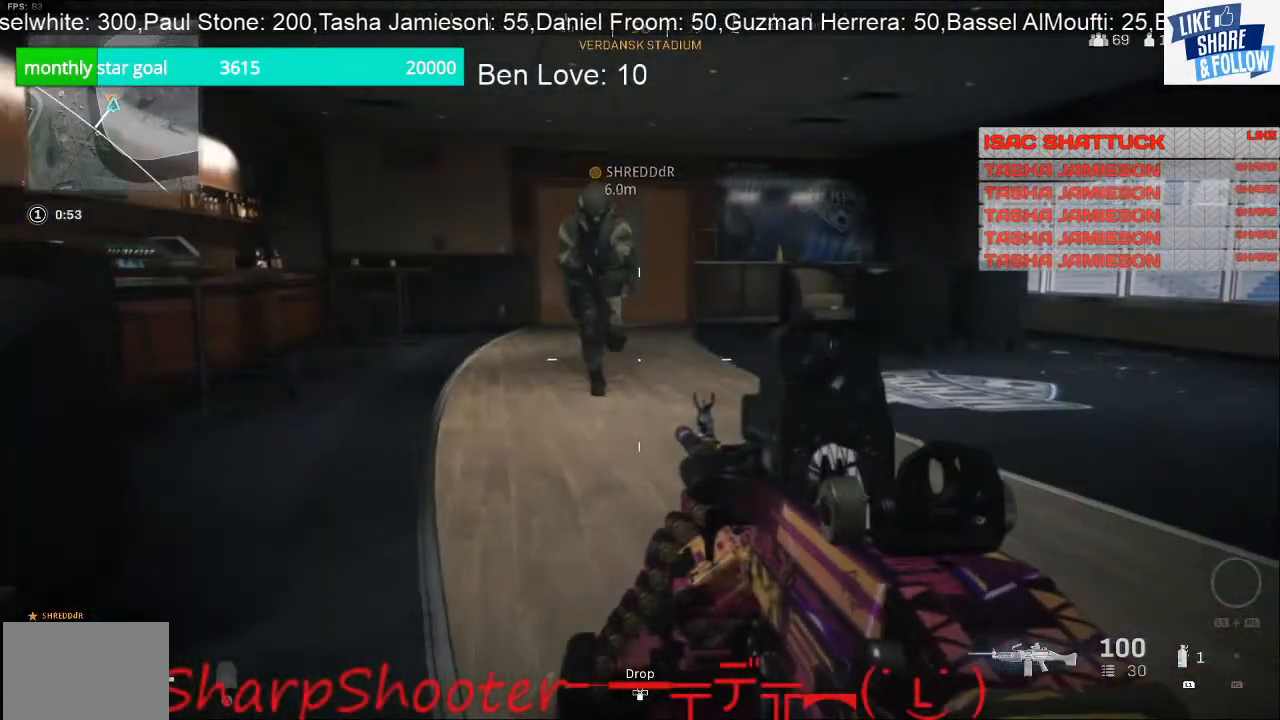
{"buttons": [], "left_stick": "up-right", "right_stick": "right", "events": [[267, "right_stick", "right"], [333, "left_stick", "center"], [400, "left_stick", "up-right"]]}
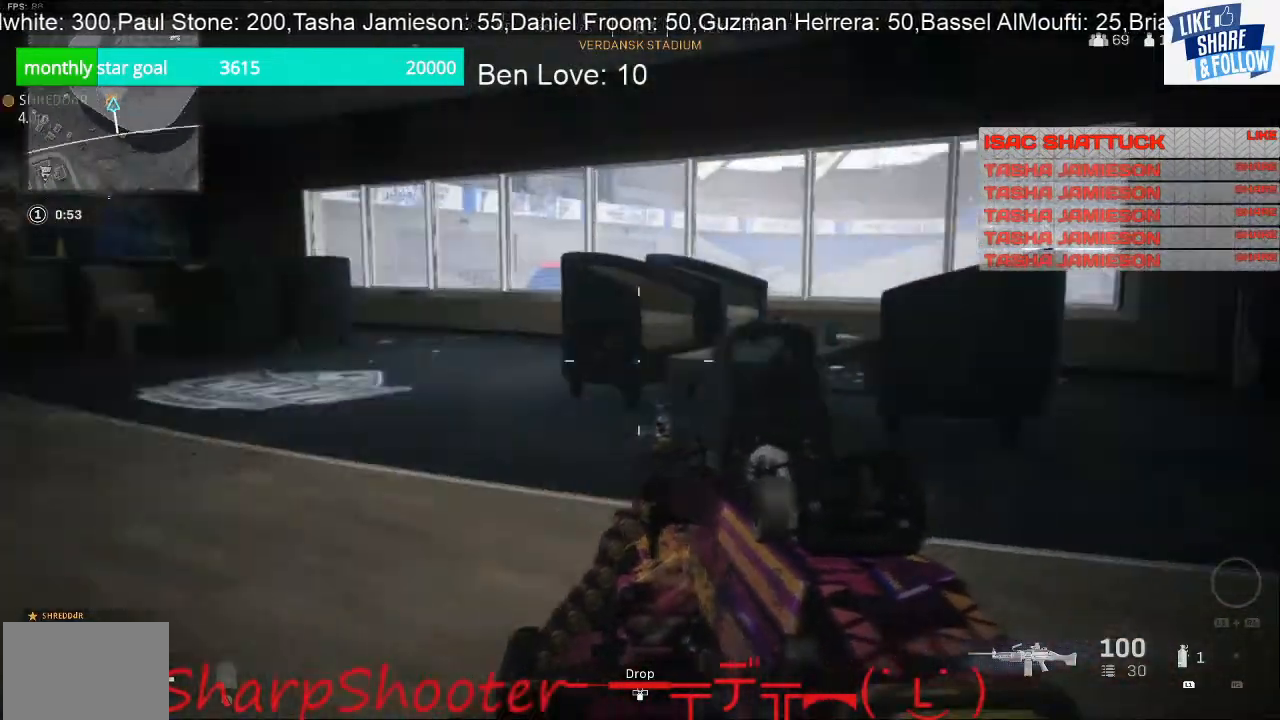
{"buttons": ["R3"], "left_stick": "up-right", "right_stick": "center", "events": [[67, "right_stick", "center"], [400, "R3", "down"]]}
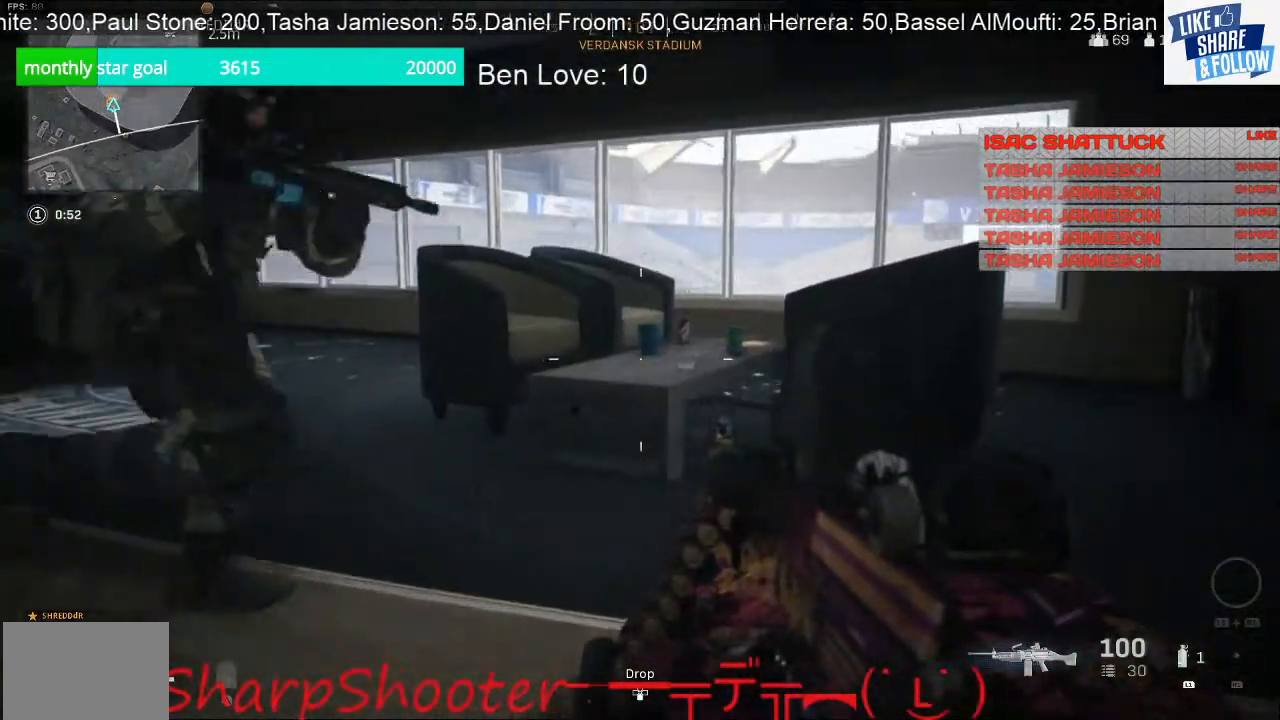
{"buttons": [], "left_stick": "left", "right_stick": "center", "events": [[33, "R3", "up"], [100, "left_stick", "right"], [233, "right_stick", "right"], [300, "left_stick", "center"], [400, "left_stick", "left"], [400, "right_stick", "center"]]}
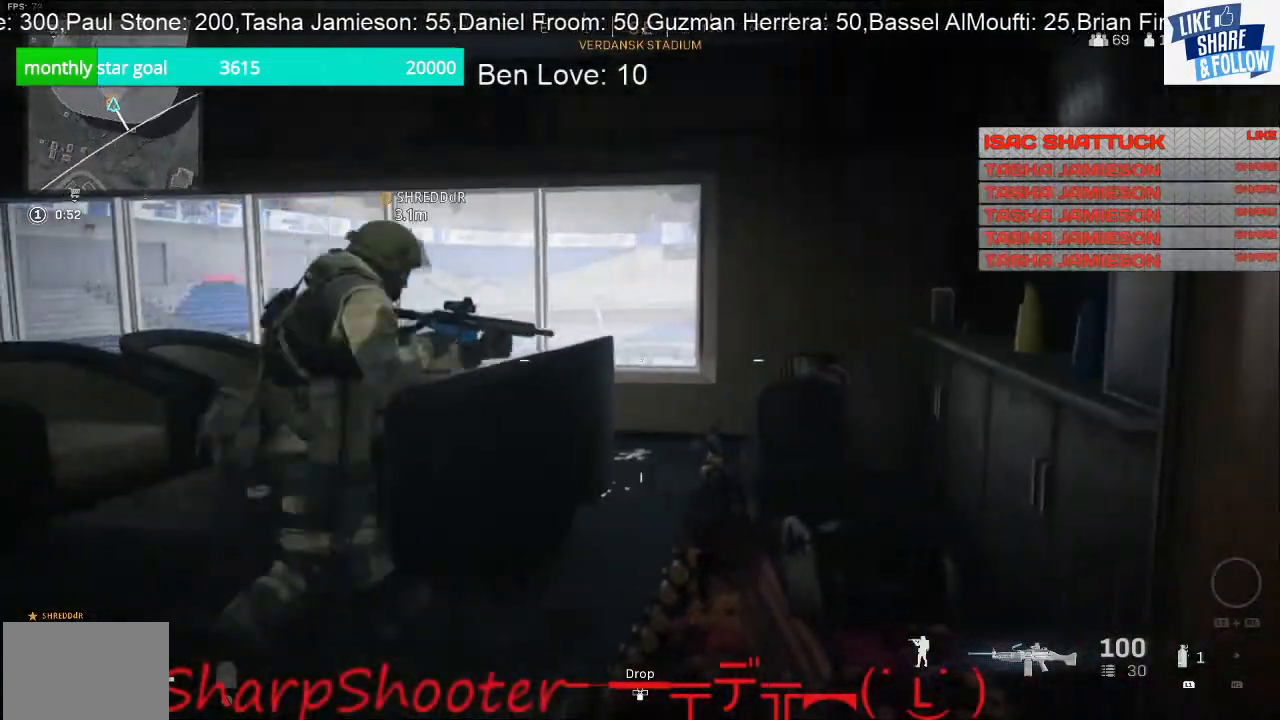
{"buttons": [], "left_stick": "up", "right_stick": "center", "events": [[100, "left_stick", "up-left"], [367, "left_stick", "up"]]}
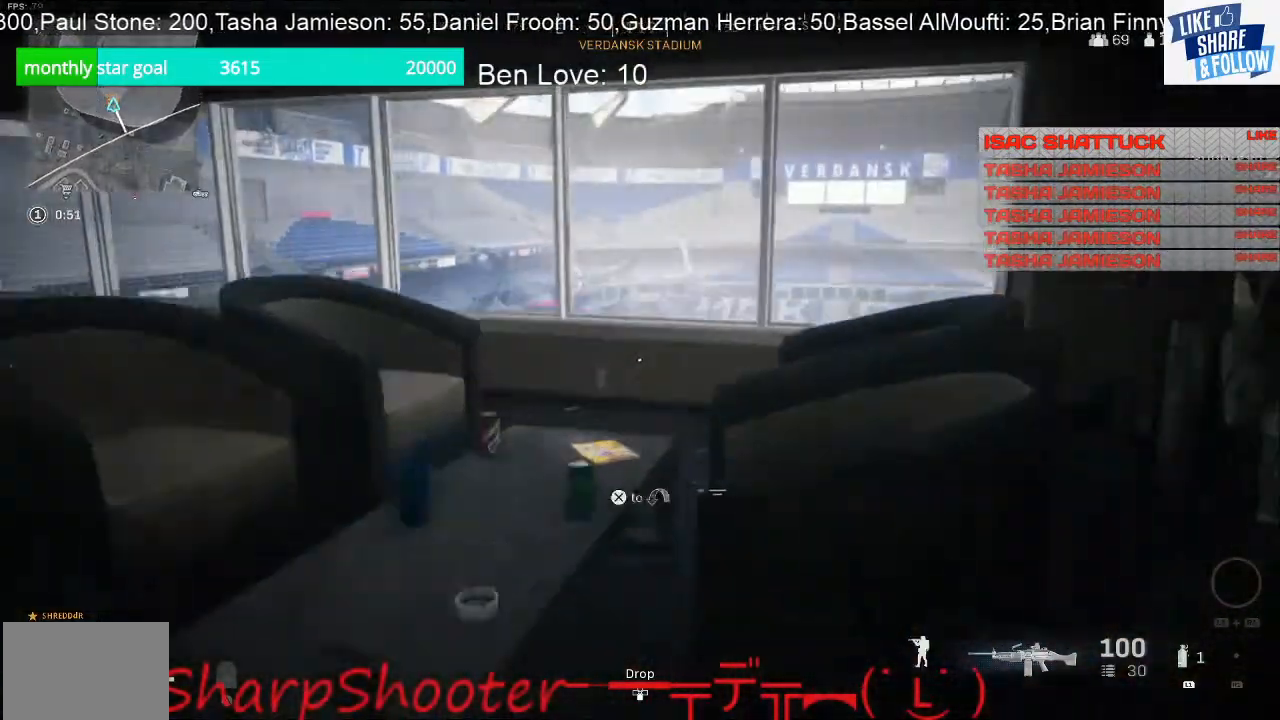
{"buttons": [], "left_stick": "left", "right_stick": "left", "events": [[67, "left_stick", "right"], [133, "right_stick", "left"], [200, "left_stick", "down"], [367, "R3", "down"], [367, "left_stick", "left"], [467, "R3", "up"]]}
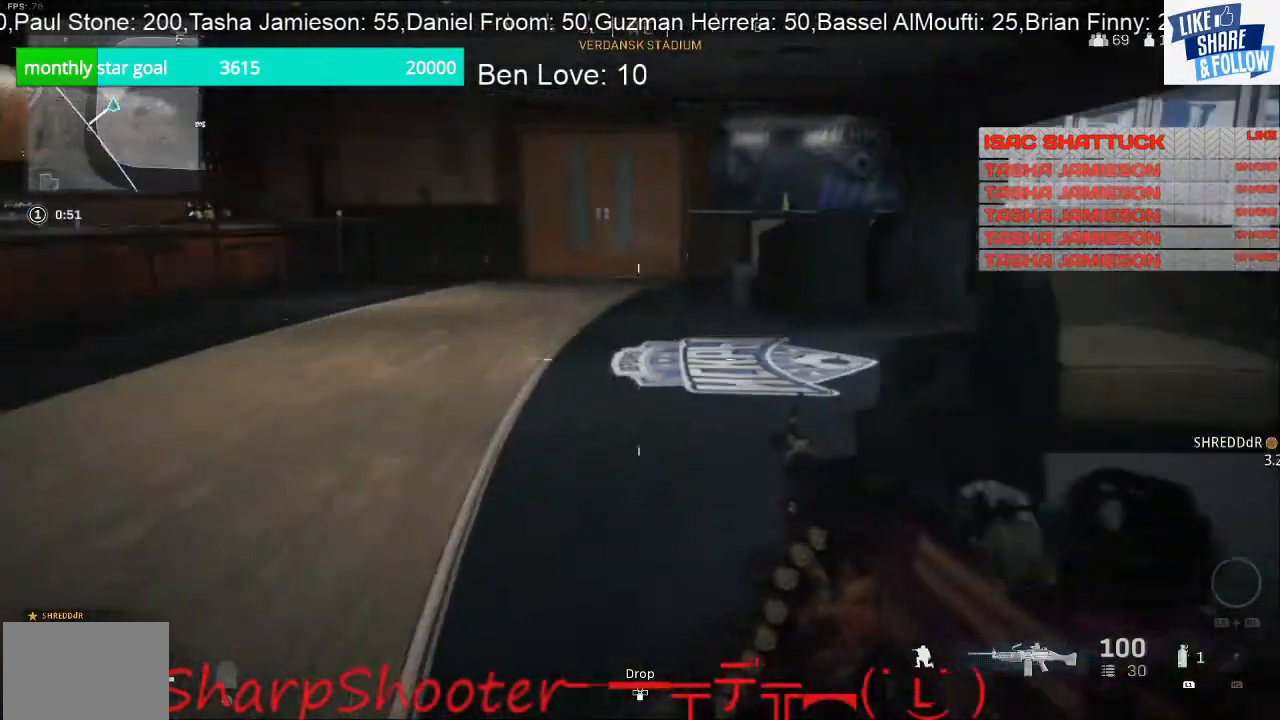
{"buttons": [], "left_stick": "up-left", "right_stick": "left", "events": [[67, "left_stick", "up-left"], [100, "right_stick", "center"], [333, "right_stick", "left"]]}
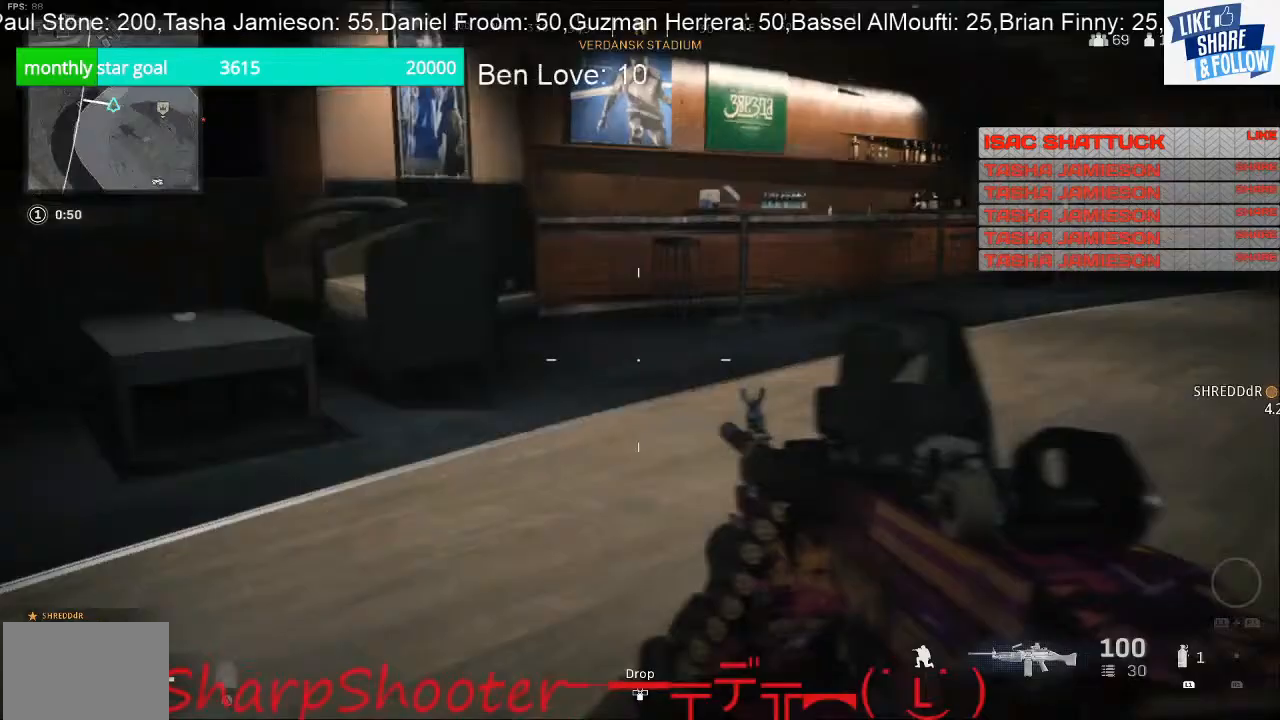
{"buttons": [], "left_stick": "up-left", "right_stick": "center", "events": [[400, "right_stick", "center"]]}
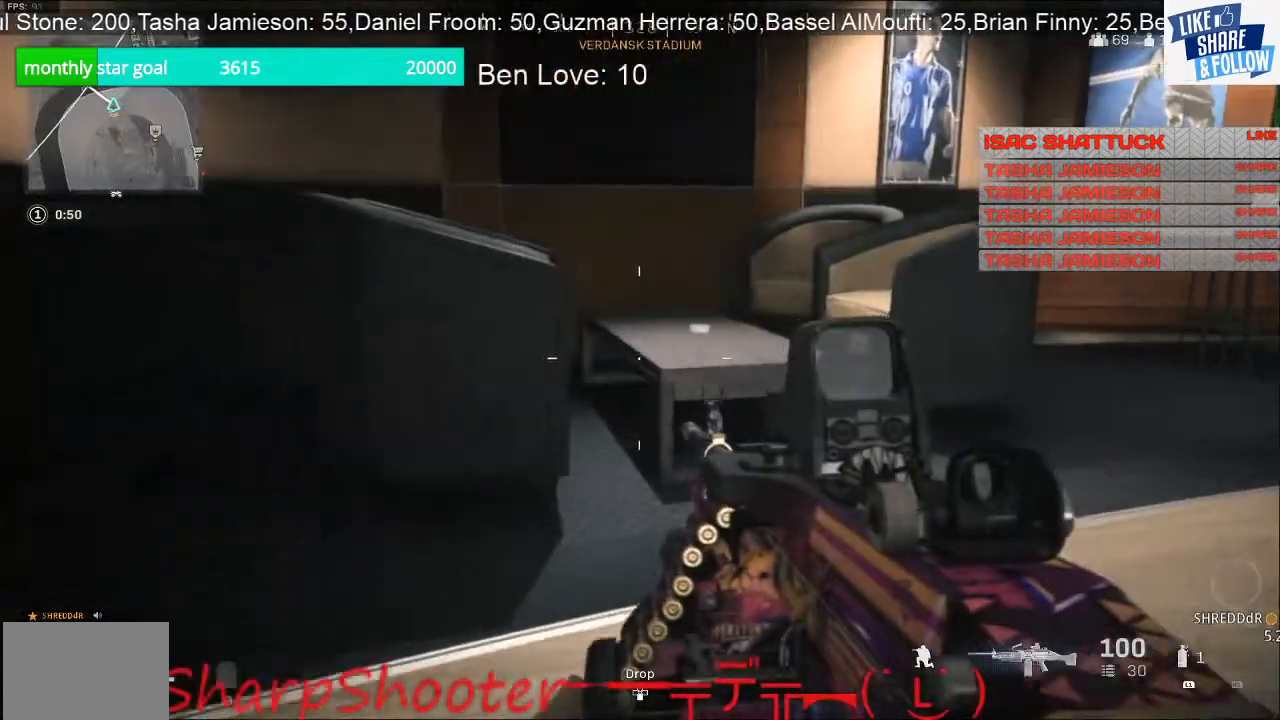
{"buttons": [], "left_stick": "up-left", "right_stick": "center", "events": [[333, "right_stick", "left"], [433, "right_stick", "center"]]}
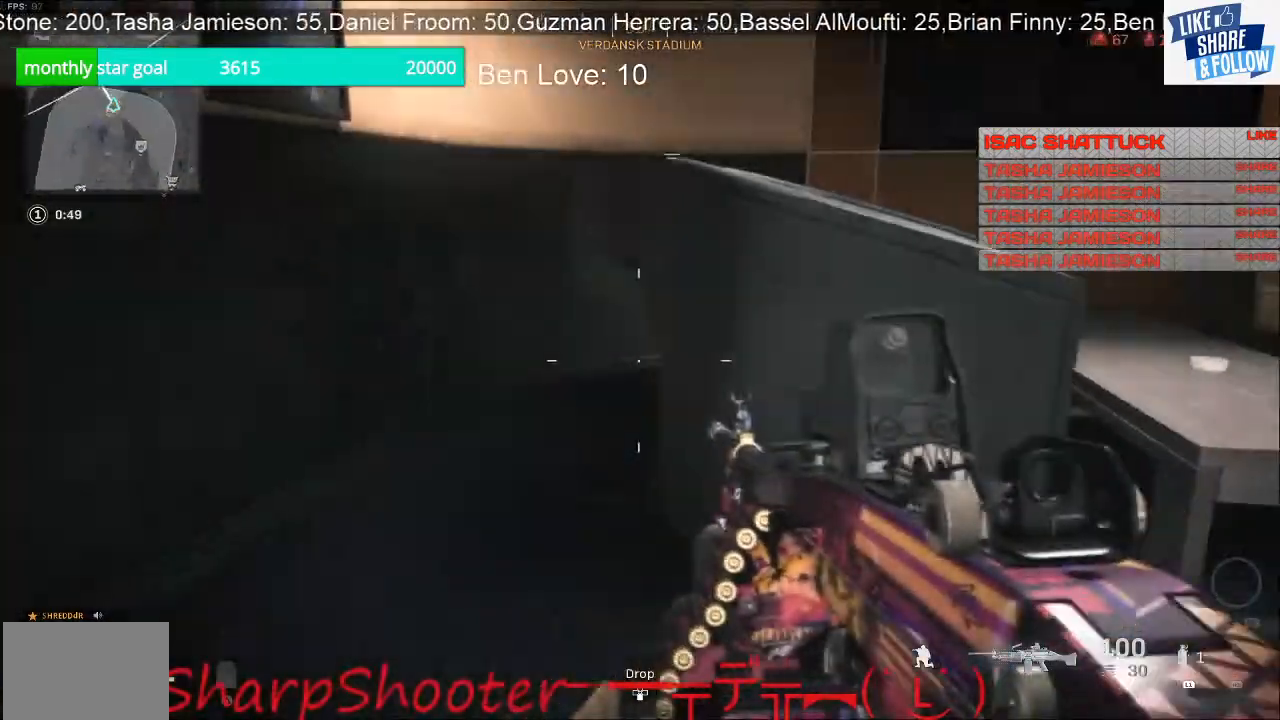
{"buttons": [], "left_stick": "up-left", "right_stick": "right", "events": [[133, "R3", "down"], [233, "R3", "up"], [333, "right_stick", "right"]]}
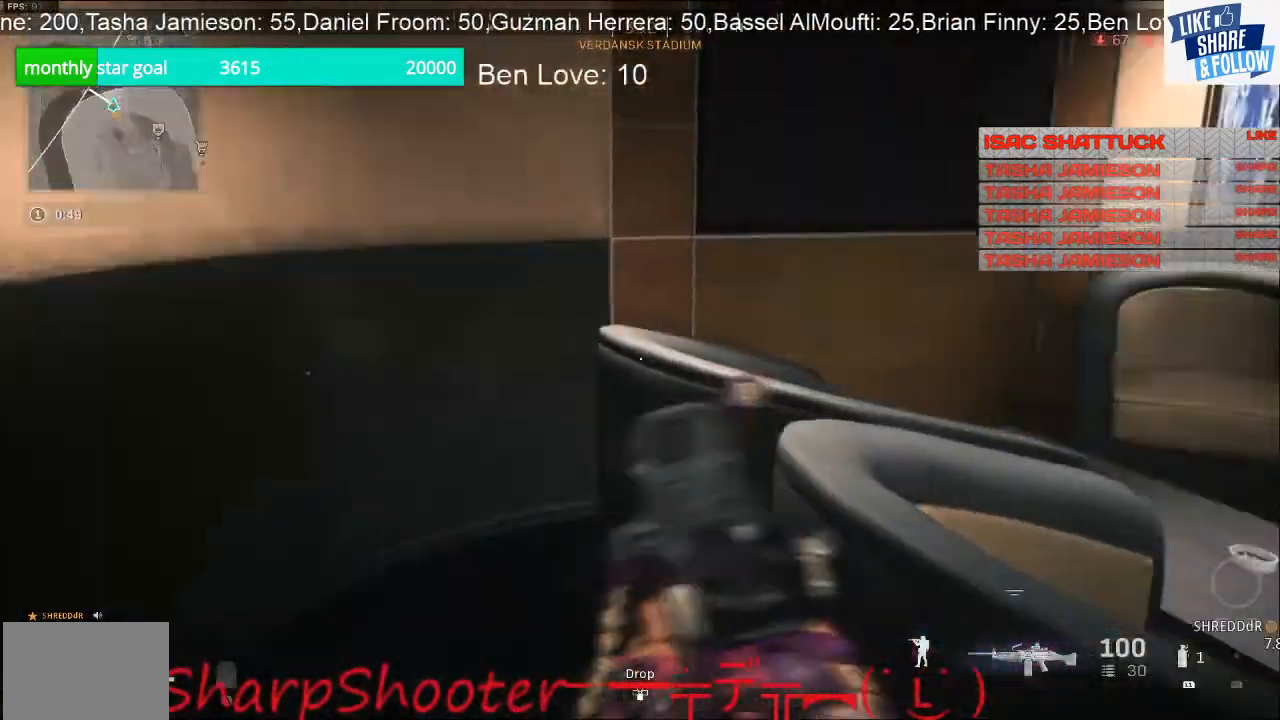
{"buttons": [], "left_stick": "left", "right_stick": "center", "events": [[233, "left_stick", "left"], [267, "right_stick", "center"]]}
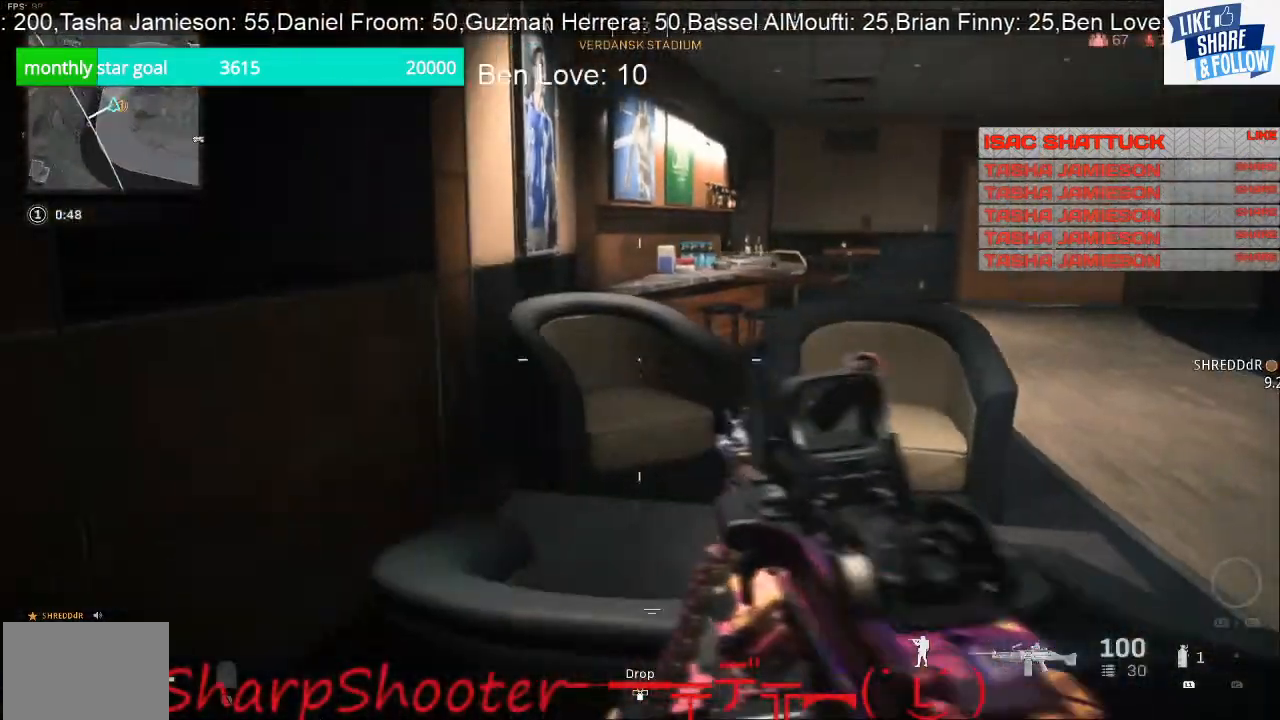
{"buttons": [], "left_stick": "left", "right_stick": "up-right", "events": [[100, "R3", "down"], [167, "R3", "up"], [167, "right_stick", "up-right"]]}
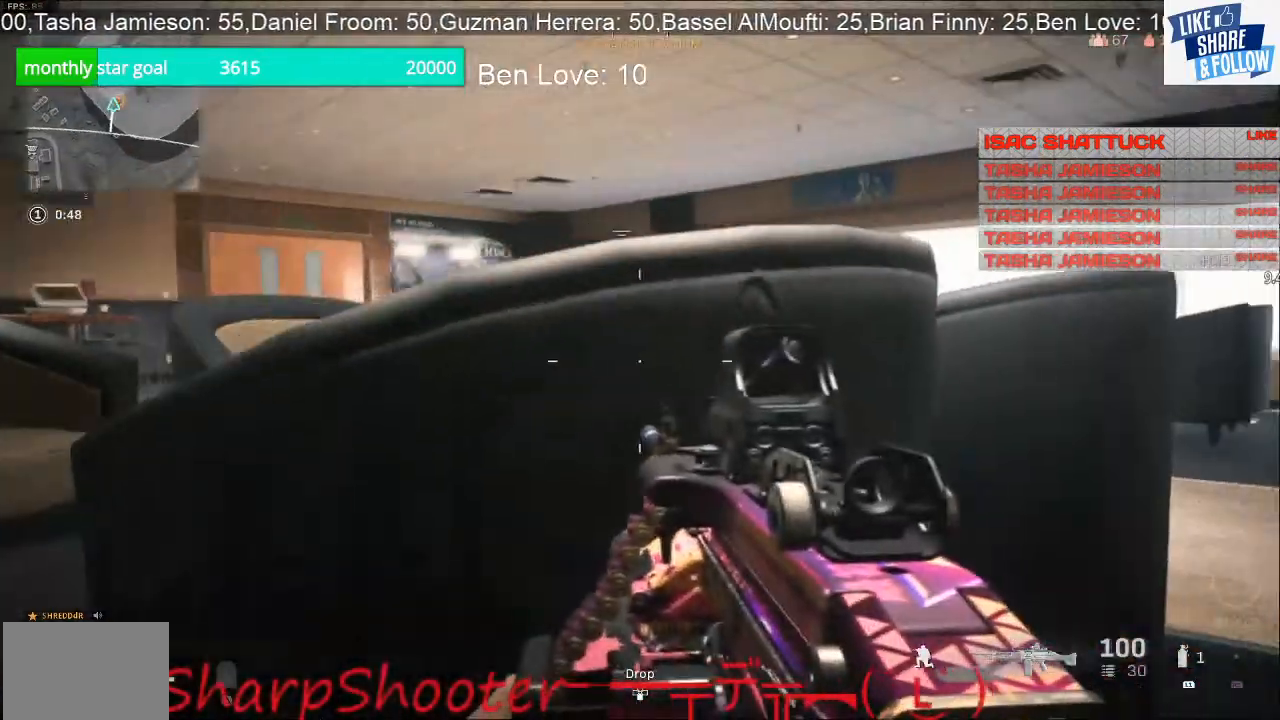
{"buttons": [], "left_stick": "center", "right_stick": "center", "events": [[67, "right_stick", "center"], [333, "R3", "down"], [400, "left_stick", "center"], [467, "R3", "up"]]}
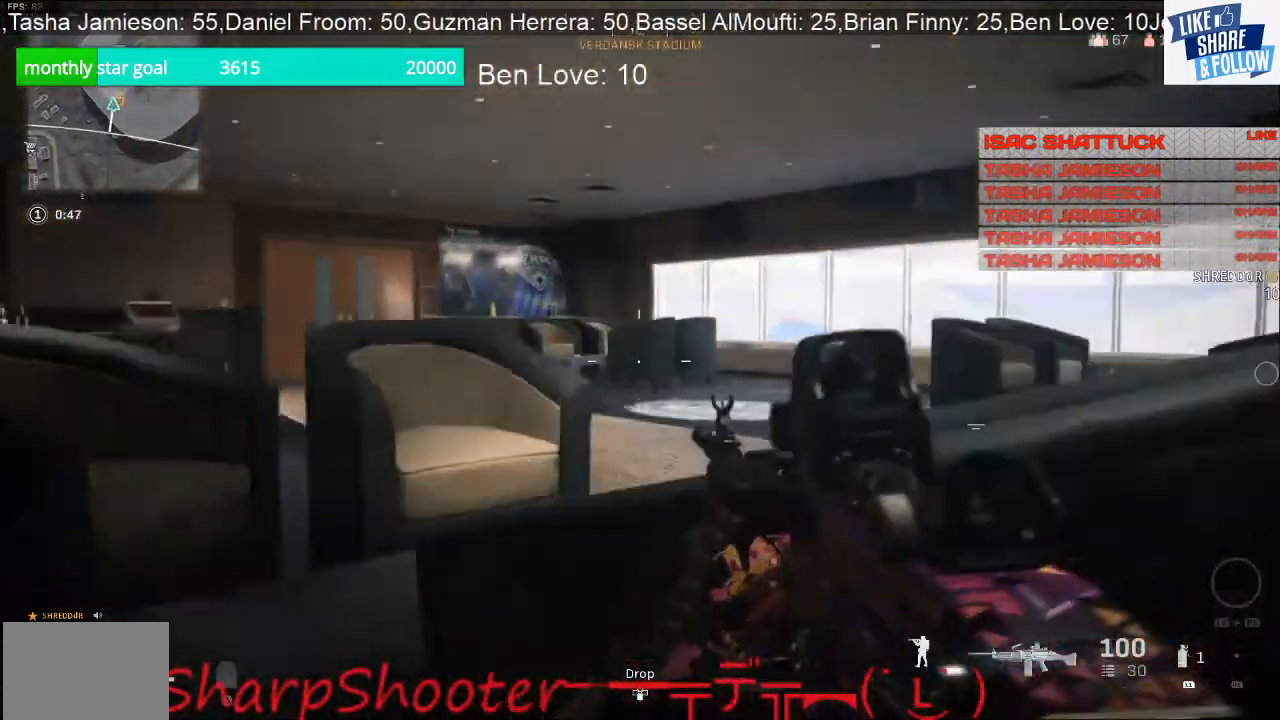
{"buttons": [], "left_stick": "center", "right_stick": "center", "events": [[200, "left_stick", "down-right"], [200, "right_stick", "right"], [400, "right_stick", "center"], [467, "left_stick", "center"]]}
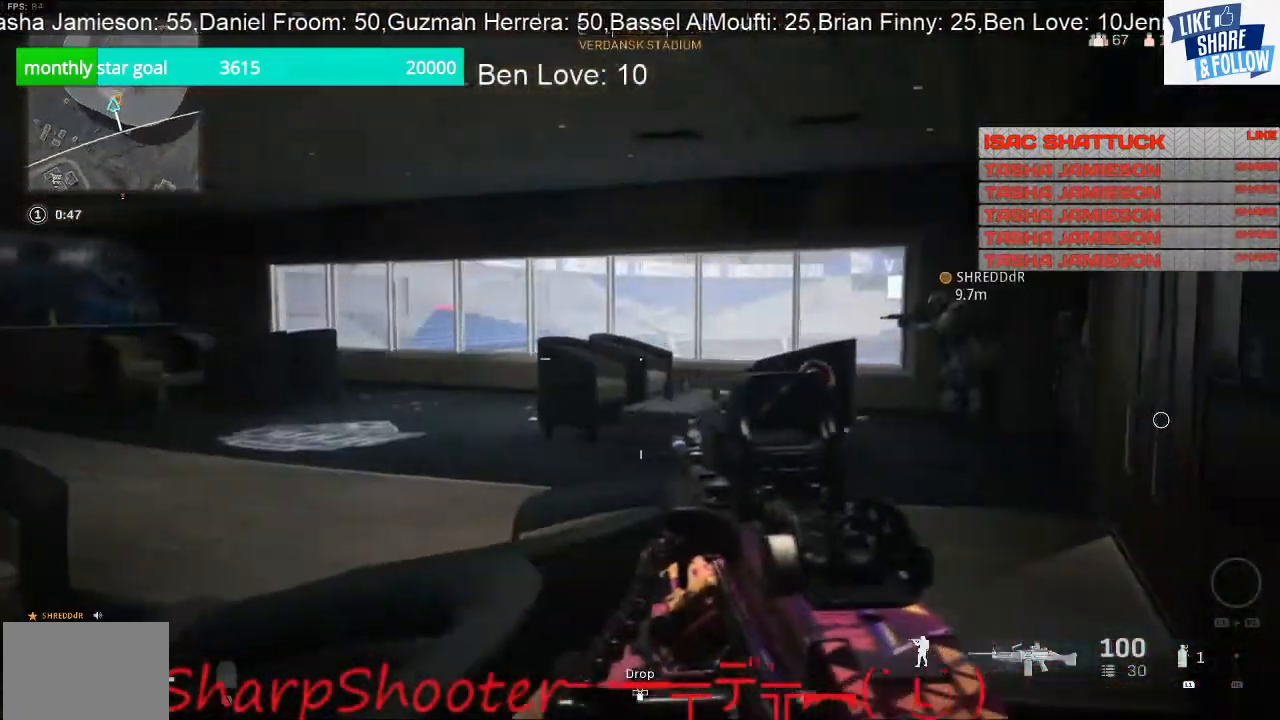
{"buttons": [], "left_stick": "center", "right_stick": "center", "events": [[67, "right_stick", "left"], [167, "left_stick", "down-right"], [267, "right_stick", "center"], [400, "right_stick", "left"], [467, "left_stick", "center"], [467, "right_stick", "center"]]}
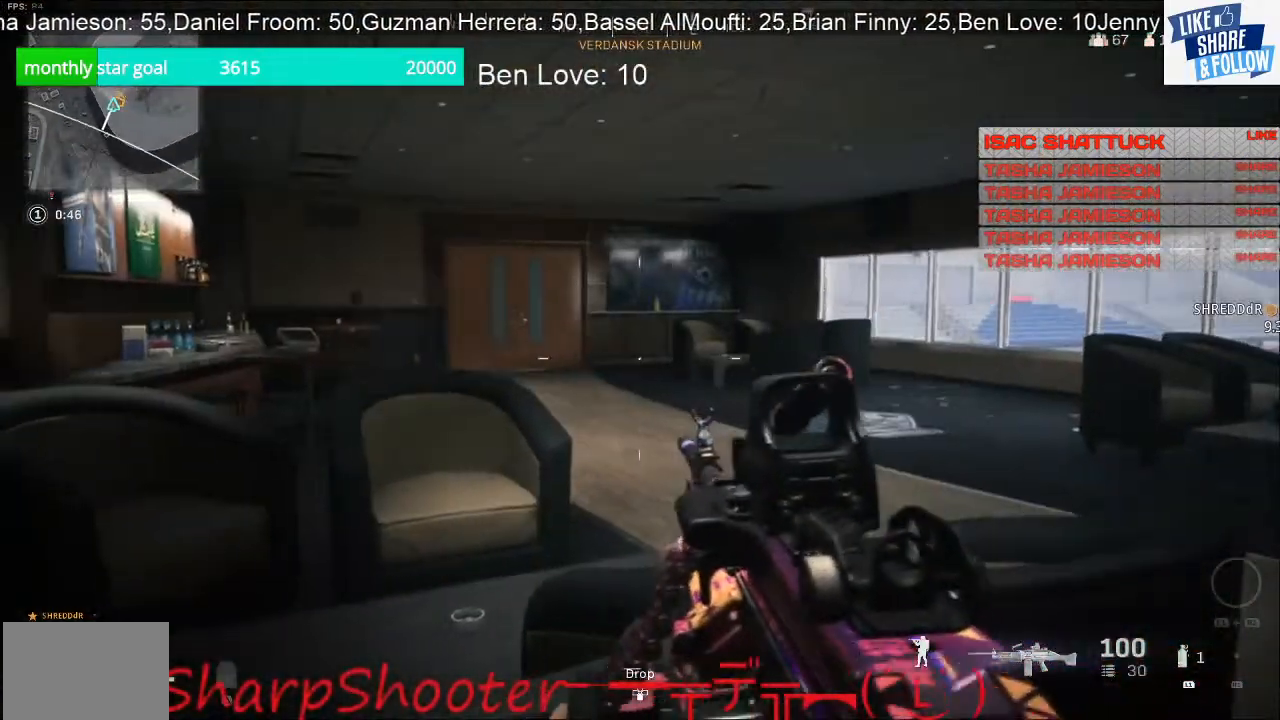
{"buttons": [], "left_stick": "down", "right_stick": "center", "events": [[200, "left_stick", "down-left"], [500, "left_stick", "down"]]}
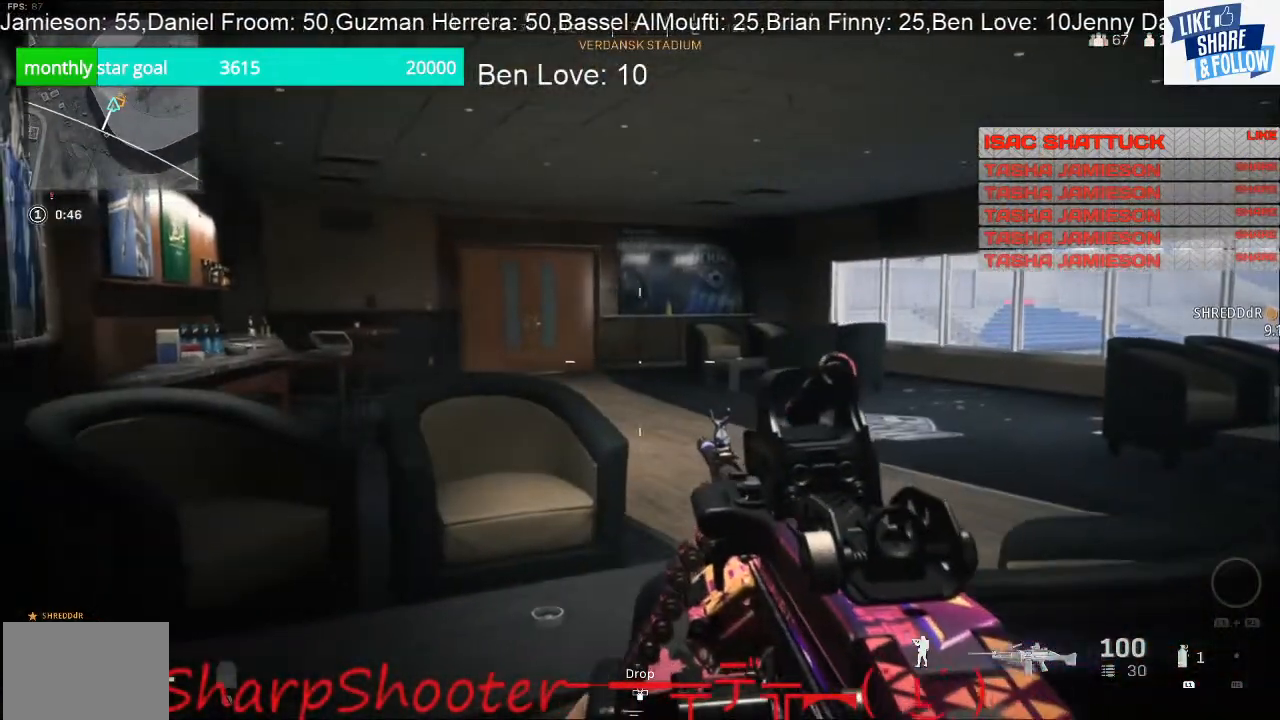
{"buttons": [], "left_stick": "down-left", "right_stick": "center", "events": [[167, "left_stick", "center"], [267, "left_stick", "left"], [367, "left_stick", "down-left"]]}
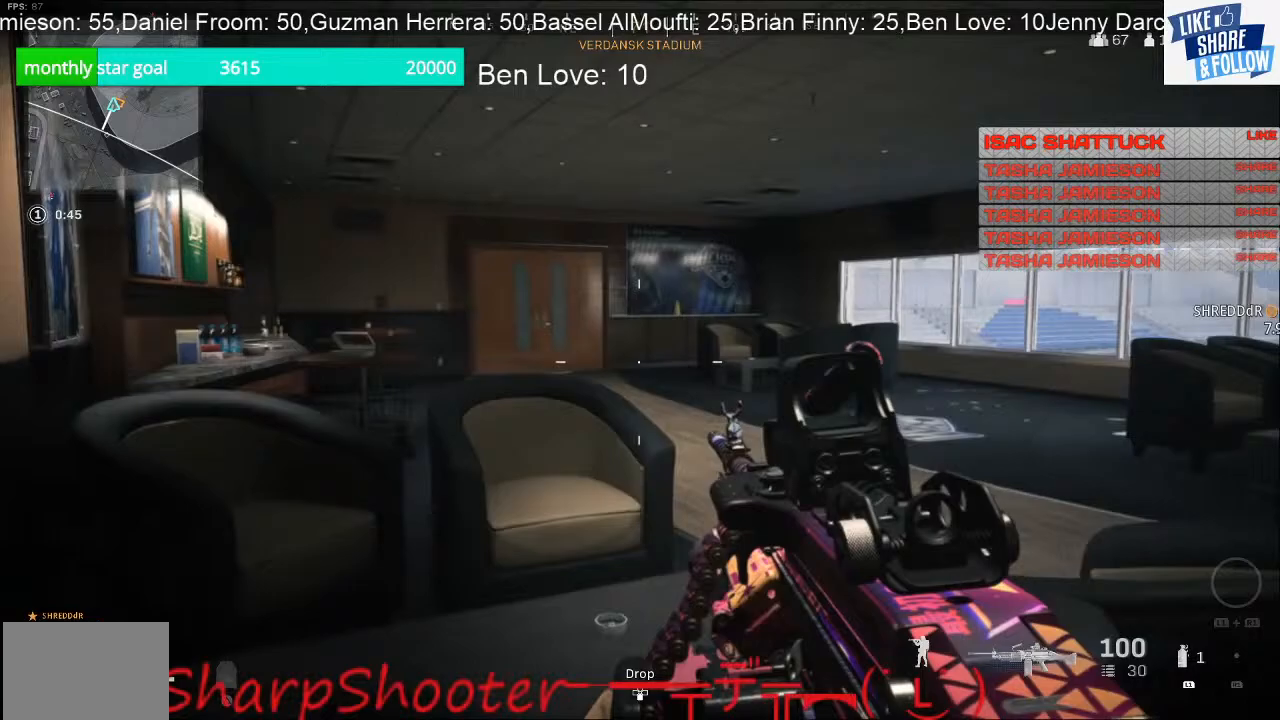
{"buttons": [], "left_stick": "left", "right_stick": "center", "events": [[67, "left_stick", "center"], [200, "R3", "down"], [200, "left_stick", "left"], [300, "R3", "up"]]}
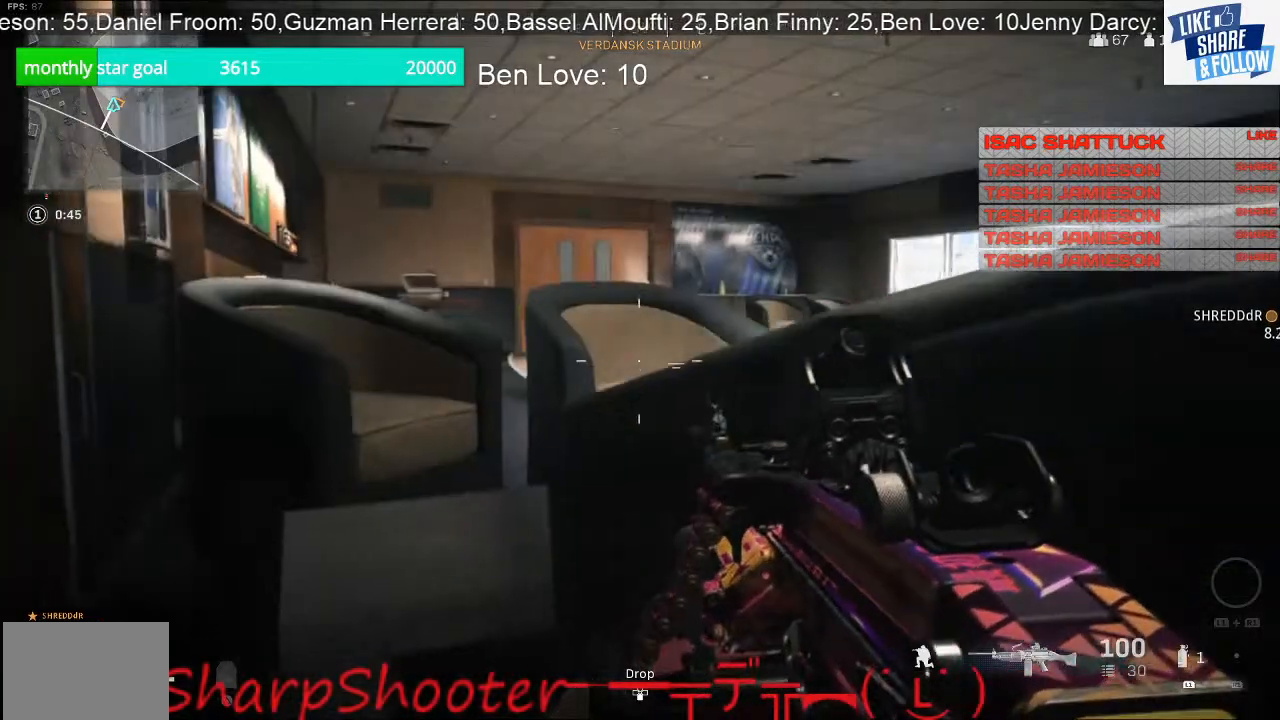
{"buttons": [], "left_stick": "left", "right_stick": "center", "events": []}
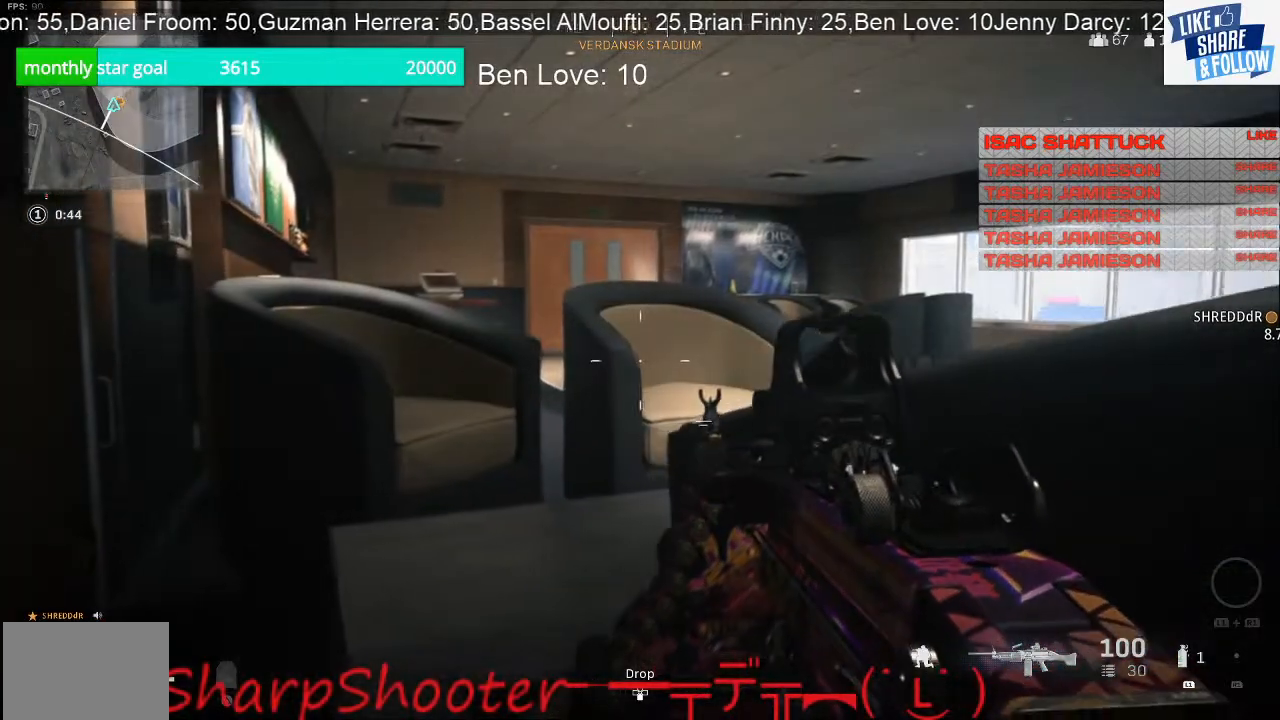
{"buttons": [], "left_stick": "down", "right_stick": "center", "events": [[367, "left_stick", "down-left"], [500, "left_stick", "down"]]}
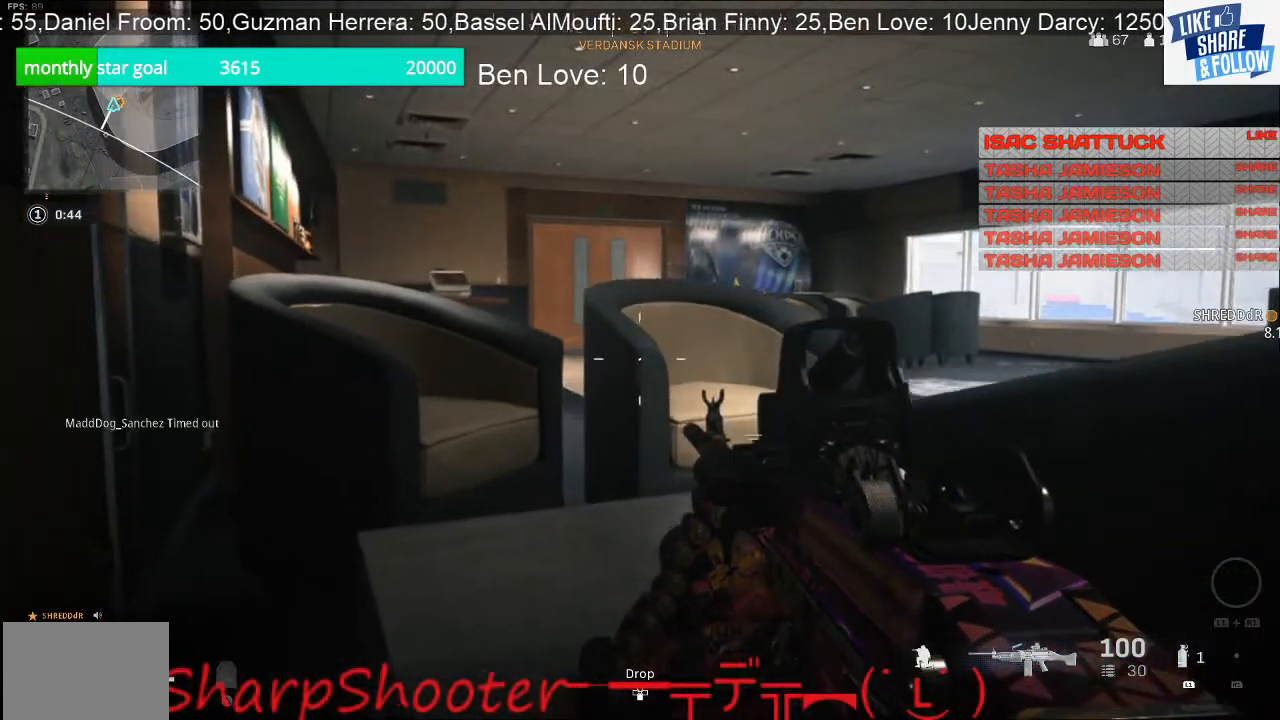
{"buttons": [], "left_stick": "down-right", "right_stick": "center", "events": [[333, "left_stick", "down-right"]]}
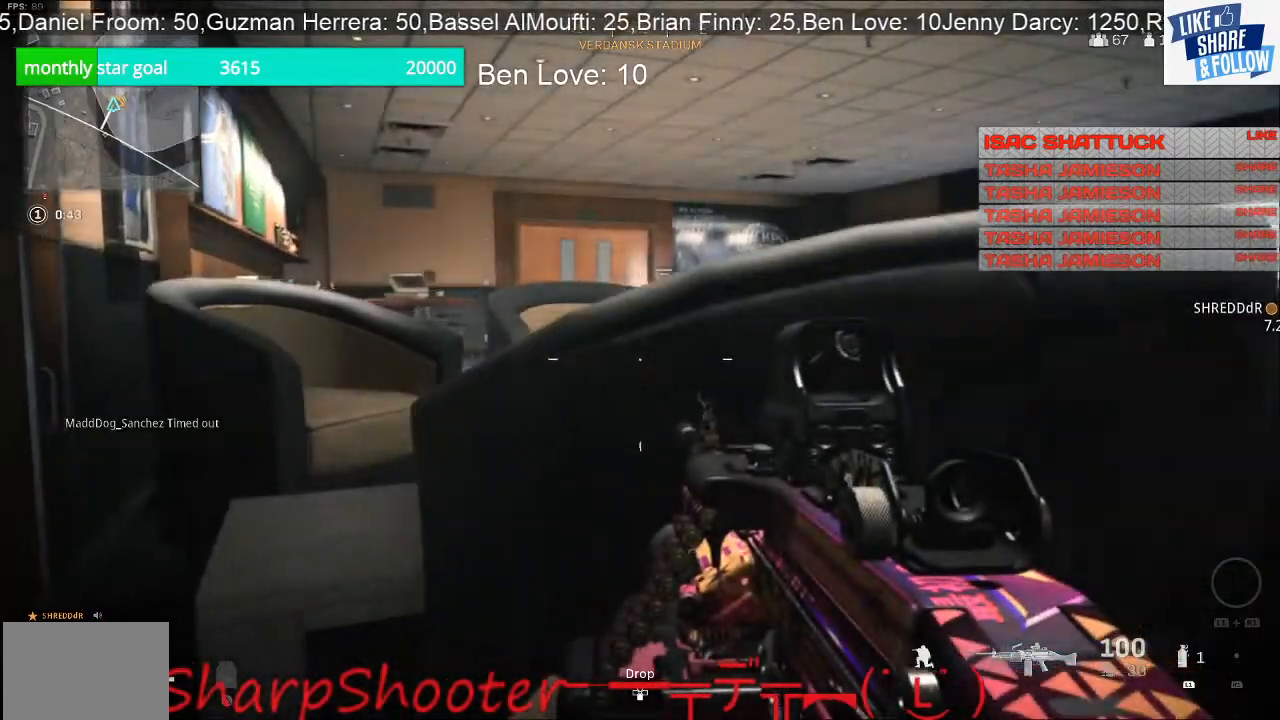
{"buttons": [], "left_stick": "center", "right_stick": "center", "events": [[133, "left_stick", "center"]]}
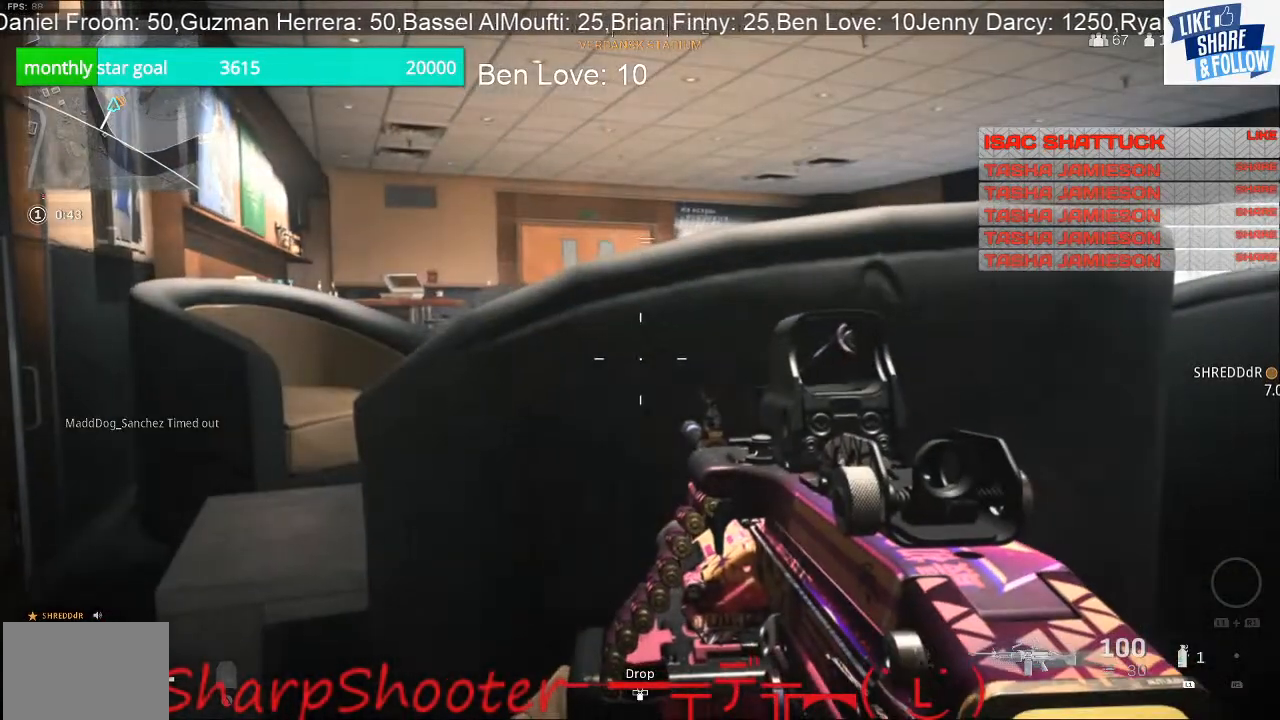
{"buttons": [], "left_stick": "down-right", "right_stick": "center", "events": [[200, "left_stick", "down-right"], [233, "R3", "down"], [333, "R3", "up"]]}
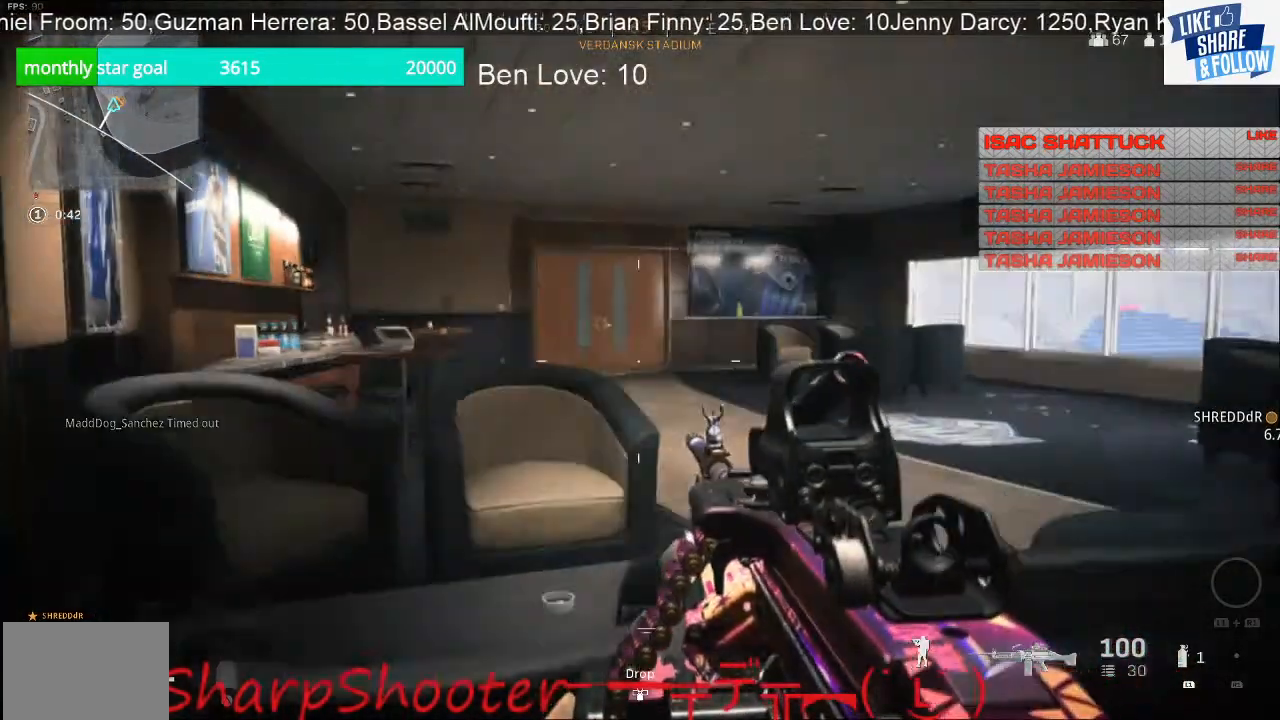
{"buttons": [], "left_stick": "center", "right_stick": "center", "events": [[33, "left_stick", "center"], [233, "left_stick", "left"], [433, "left_stick", "center"]]}
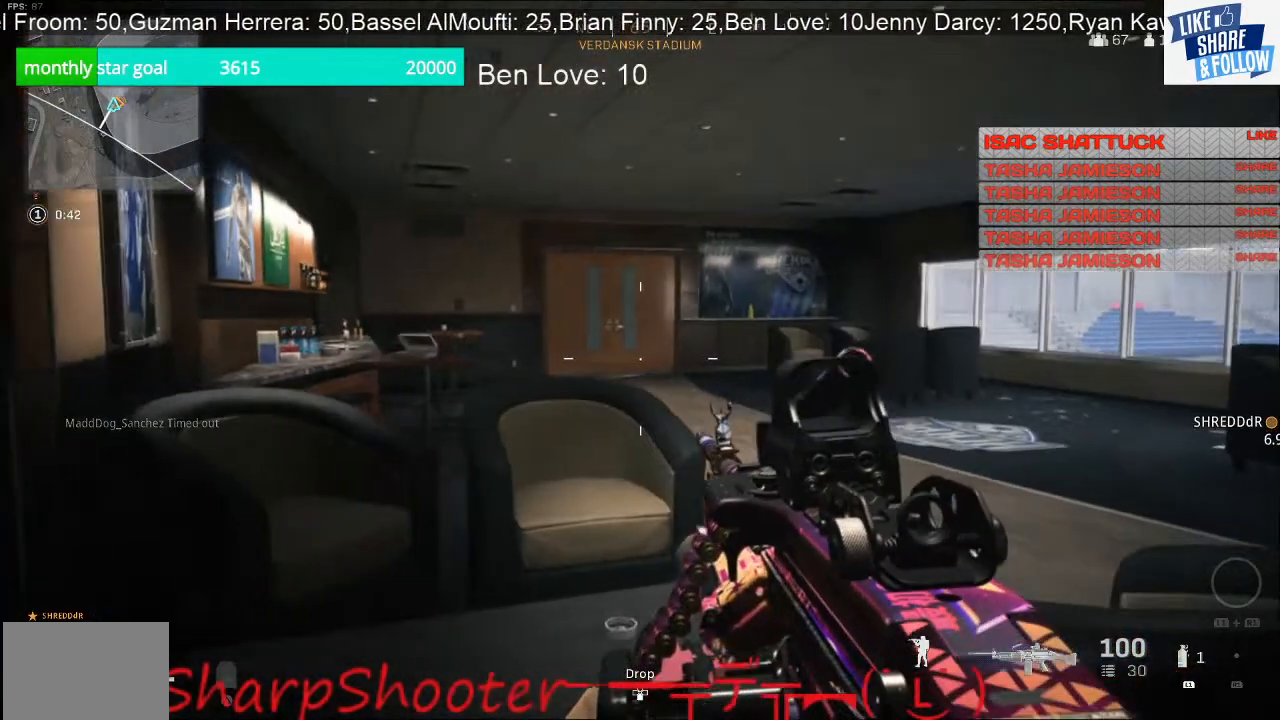
{"buttons": ["L2"], "left_stick": "right", "right_stick": "center", "events": [[67, "L2", "down"], [167, "right_stick", "up-left"], [433, "left_stick", "right"], [500, "right_stick", "center"]]}
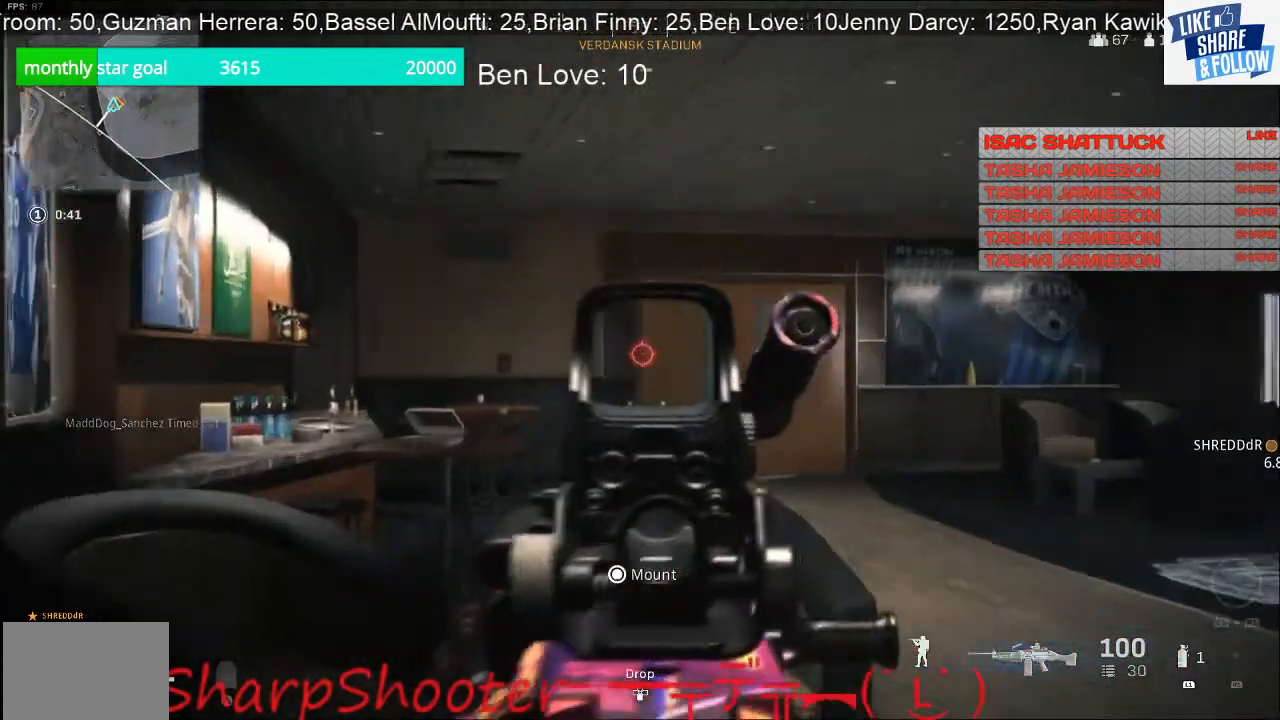
{"buttons": ["L2"], "left_stick": "center", "right_stick": "center", "events": [[467, "left_stick", "center"]]}
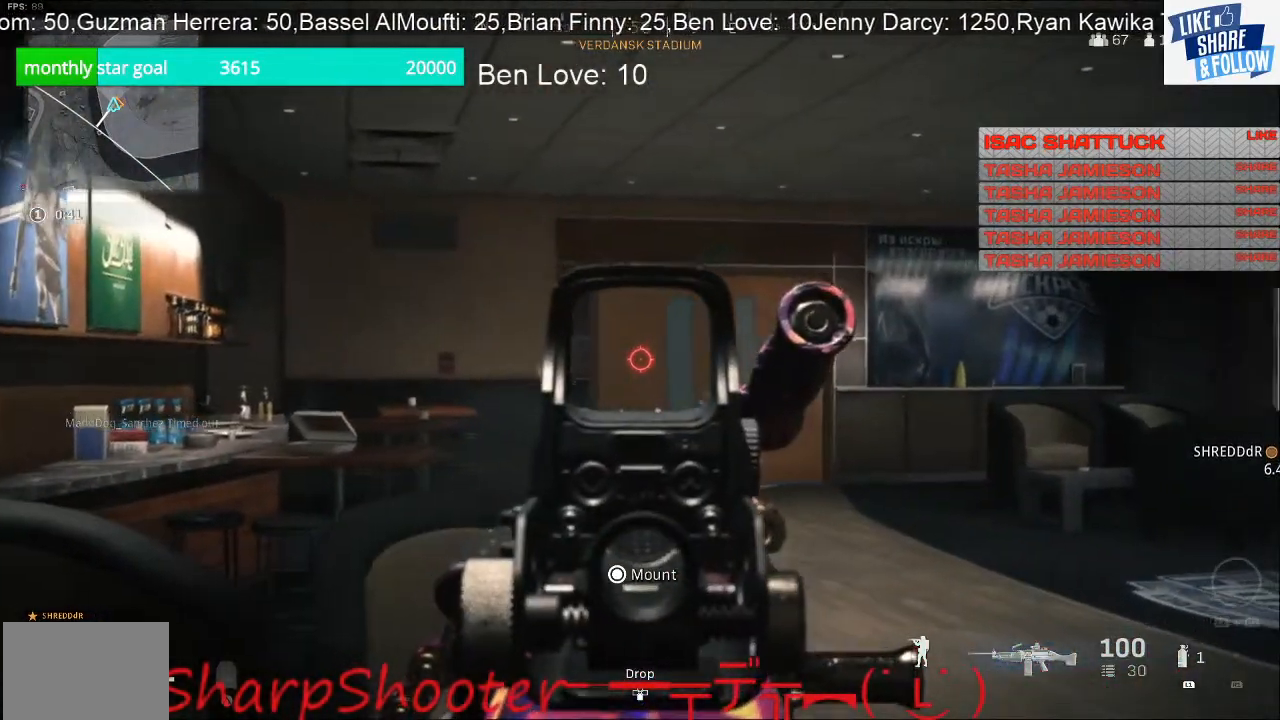
{"buttons": ["L2"], "left_stick": "left", "right_stick": "down-right", "events": [[33, "right_stick", "down-right"], [67, "left_stick", "left"]]}
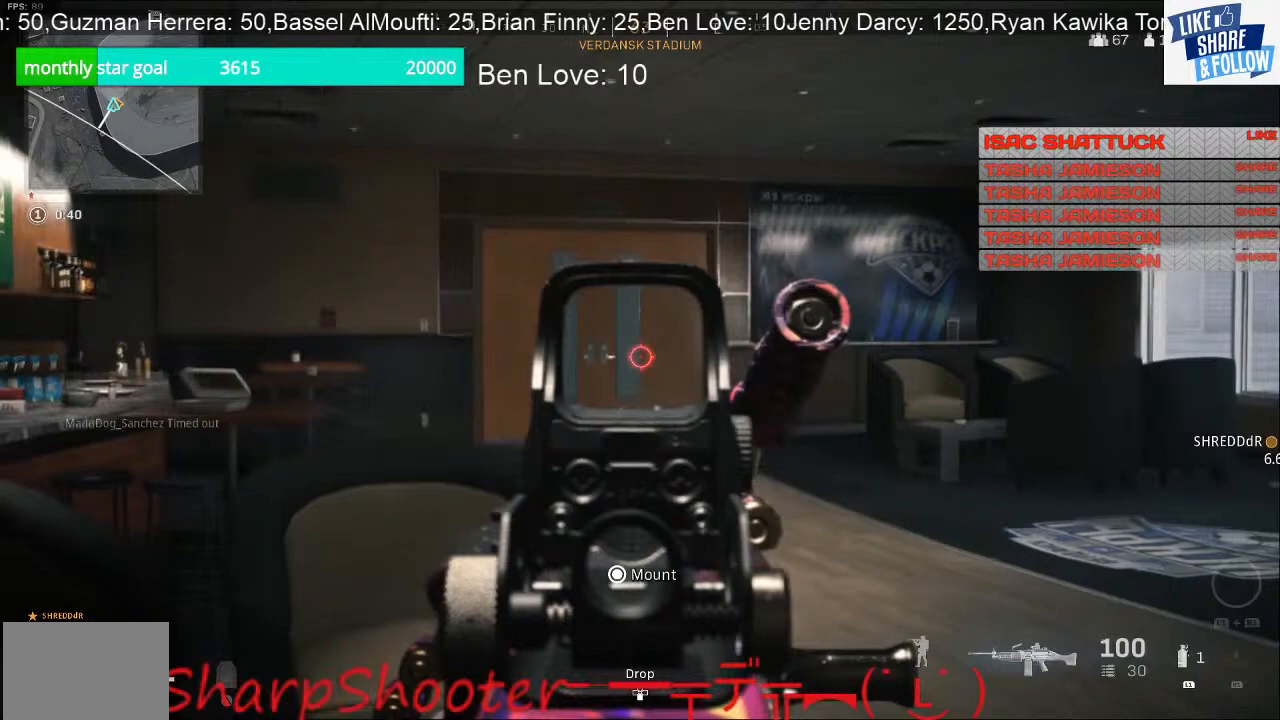
{"buttons": [], "left_stick": "left", "right_stick": "right", "events": [[167, "L2", "up"], [233, "right_stick", "right"]]}
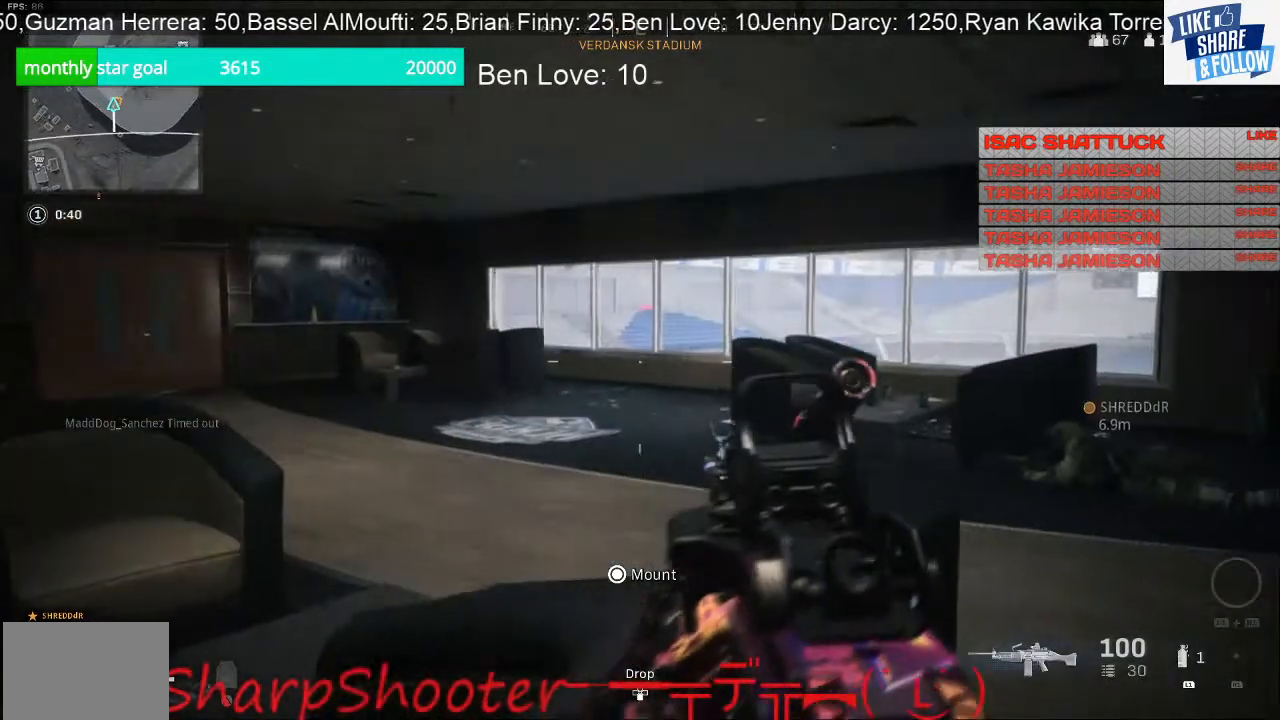
{"buttons": [], "left_stick": "center", "right_stick": "right", "events": [[67, "right_stick", "center"], [300, "left_stick", "center"], [433, "right_stick", "right"]]}